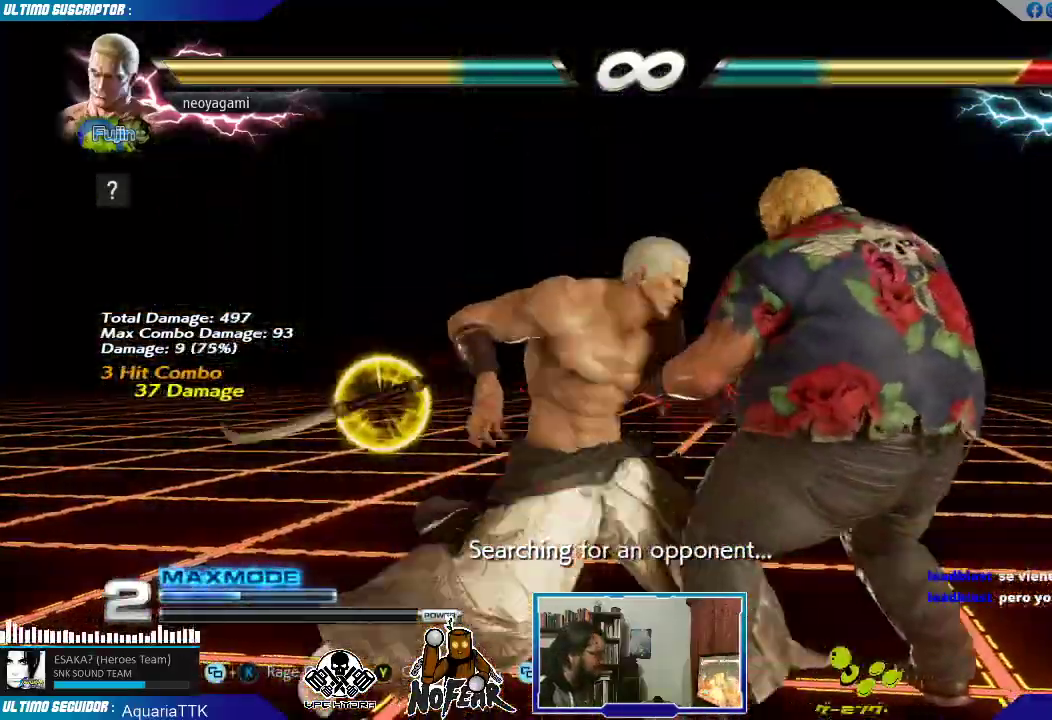
Gameplay with a controller (arcade stick); each line is a JSON object with the inputs held at the frame after it. "events" lists button and stick changes between this image and that frame as [ms after this image, input, new state], when the widget could be followed in between. Not read: L3 R3.
{"buttons": ["TRIANGLE"], "left_stick": "down", "events": [[83, "L1", "down"], [100, "left_stick", "center"], [167, "L1", "up"], [250, "left_stick", "right"], [367, "left_stick", "down"], [500, "TRIANGLE", "down"]]}
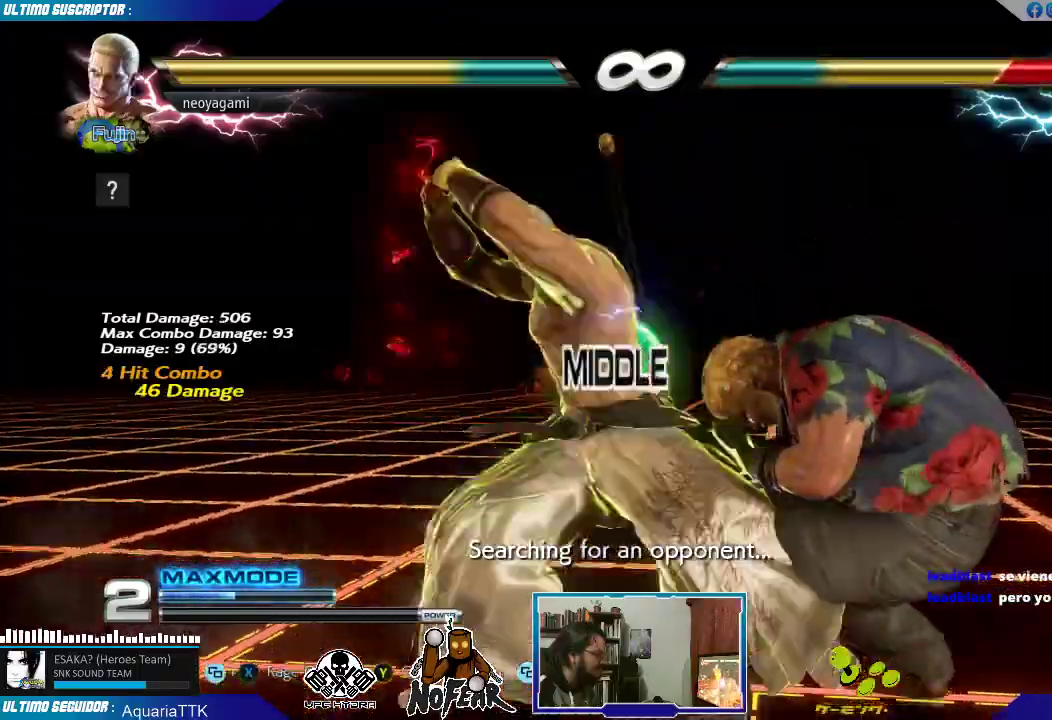
{"buttons": [], "left_stick": "center", "events": [[50, "TRIANGLE", "up"], [50, "left_stick", "center"], [133, "TRIANGLE", "down"], [200, "TRIANGLE", "up"], [250, "TRIANGLE", "down"], [333, "TRIANGLE", "up"], [400, "TRIANGLE", "down"], [467, "TRIANGLE", "up"]]}
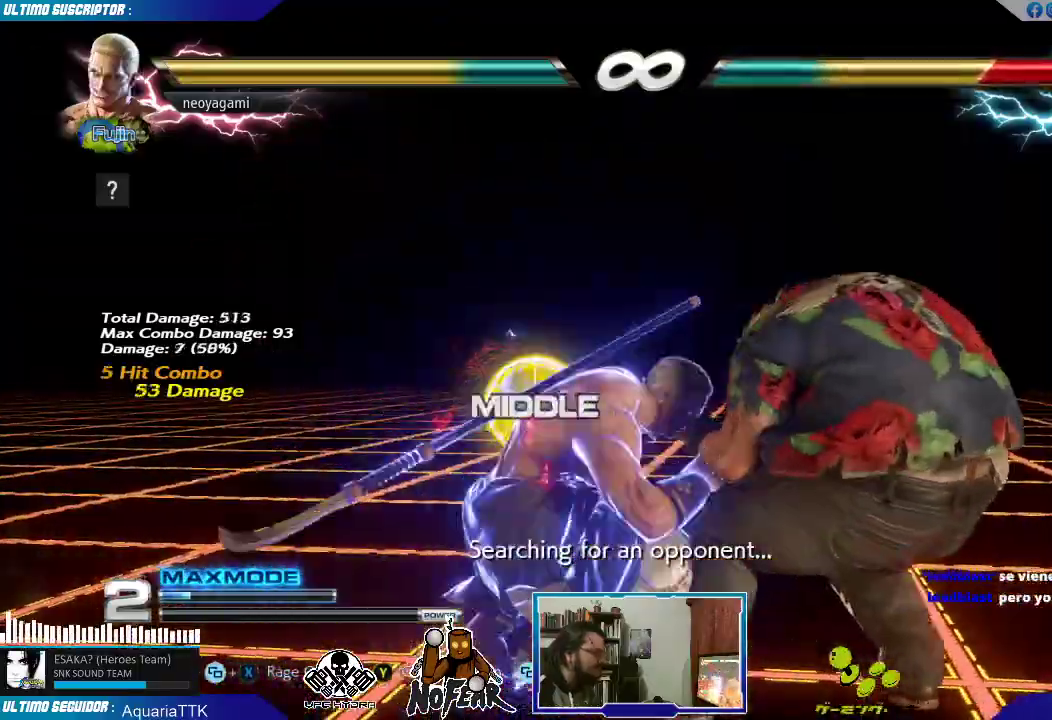
{"buttons": [], "left_stick": "center", "events": [[33, "TRIANGLE", "down"], [117, "TRIANGLE", "up"]]}
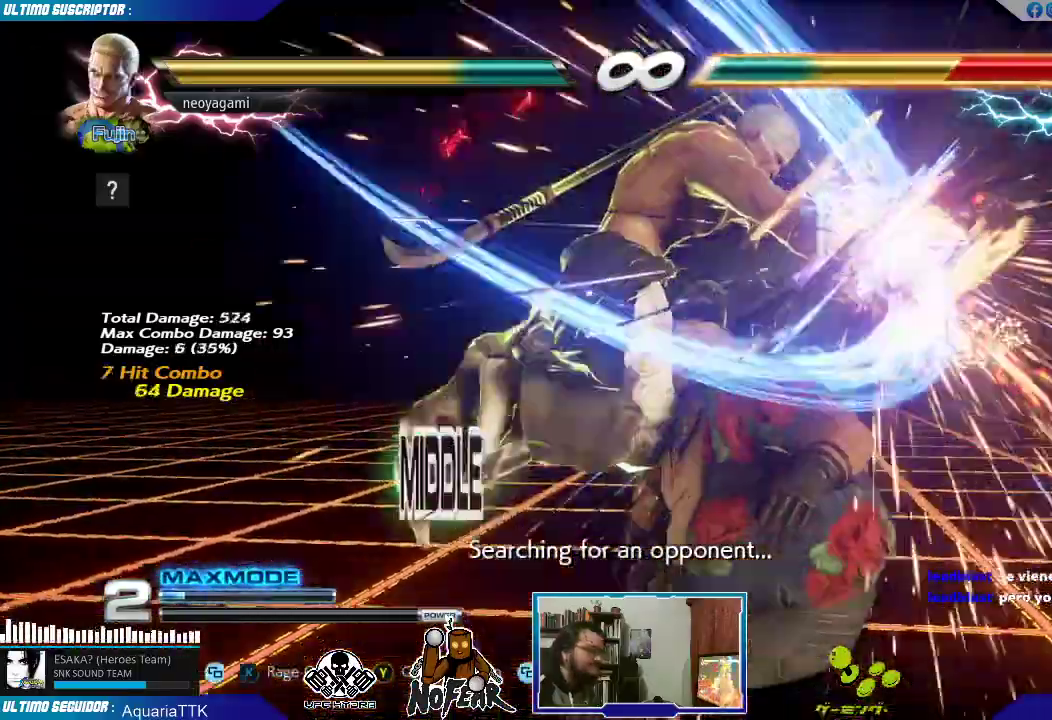
{"buttons": [], "left_stick": "center", "events": [[383, "left_stick", "right"], [467, "left_stick", "center"]]}
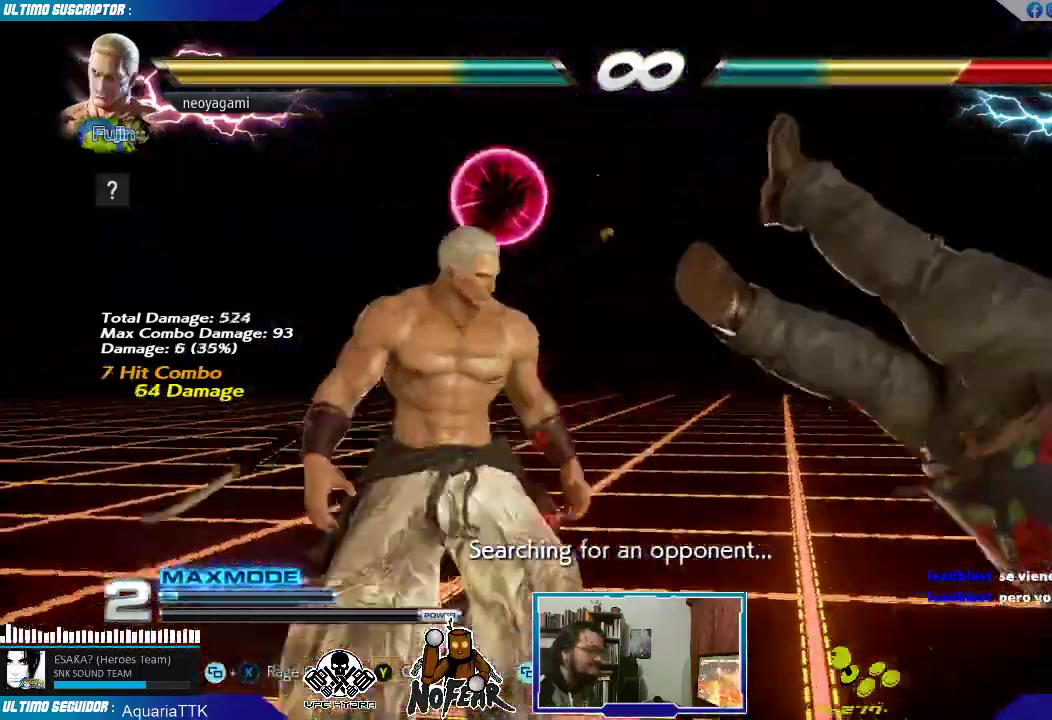
{"buttons": [], "left_stick": "center", "events": [[33, "left_stick", "right"], [100, "left_stick", "center"], [150, "left_stick", "right"], [217, "TRIANGLE", "down"], [283, "TRIANGLE", "up"], [333, "left_stick", "center"]]}
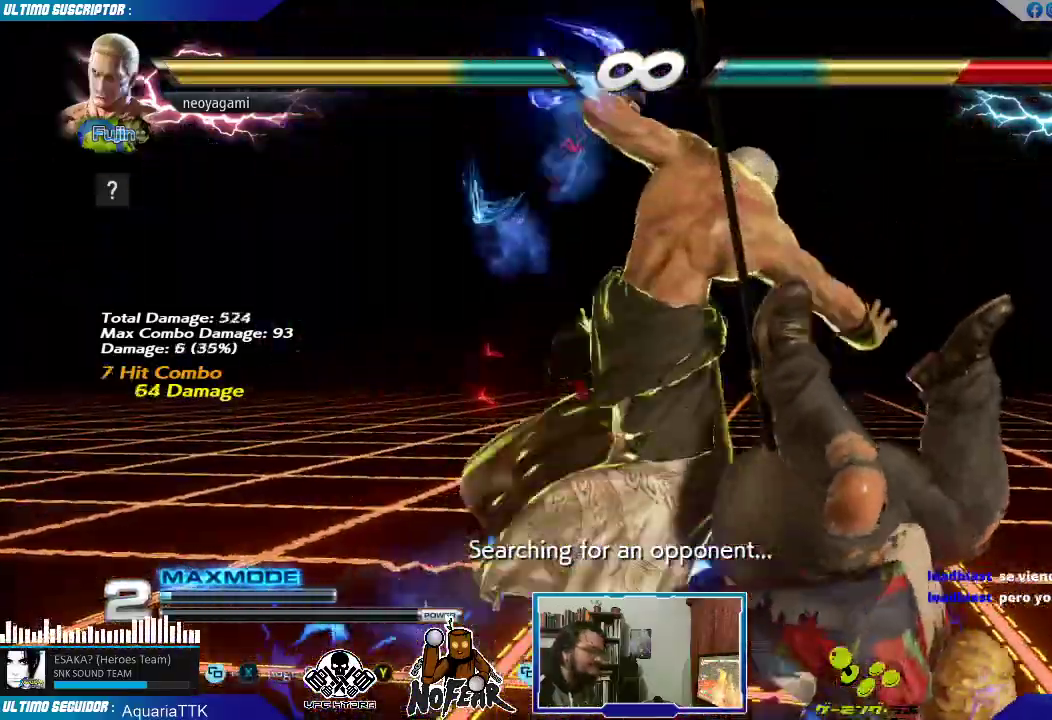
{"buttons": [], "left_stick": "down", "events": [[483, "left_stick", "down"]]}
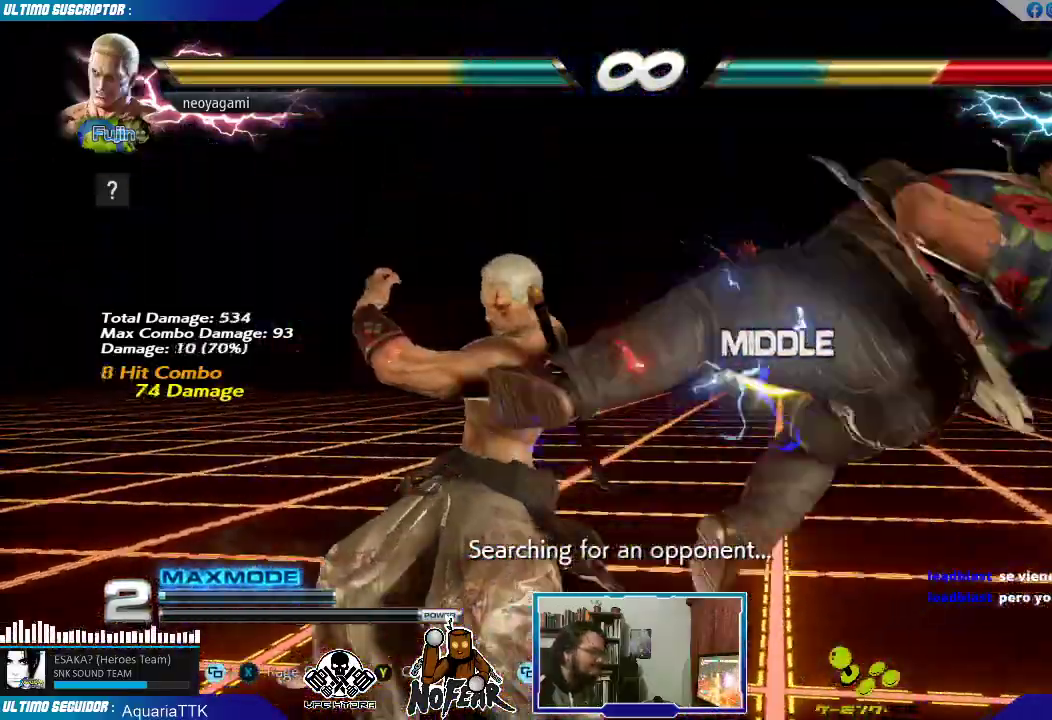
{"buttons": [], "left_stick": "center", "events": [[17, "CROSS", "down"], [50, "CROSS", "up"], [117, "left_stick", "center"], [183, "L2", "down"], [233, "left_stick", "right"], [267, "L2", "up"], [317, "left_stick", "center"]]}
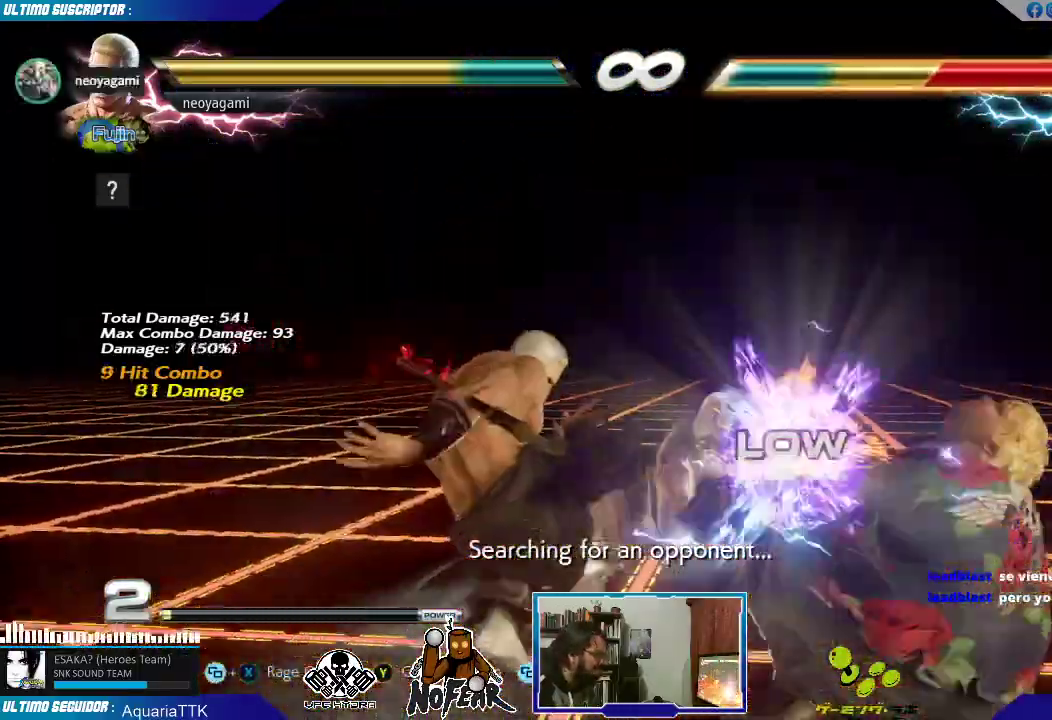
{"buttons": [], "left_stick": "center", "events": []}
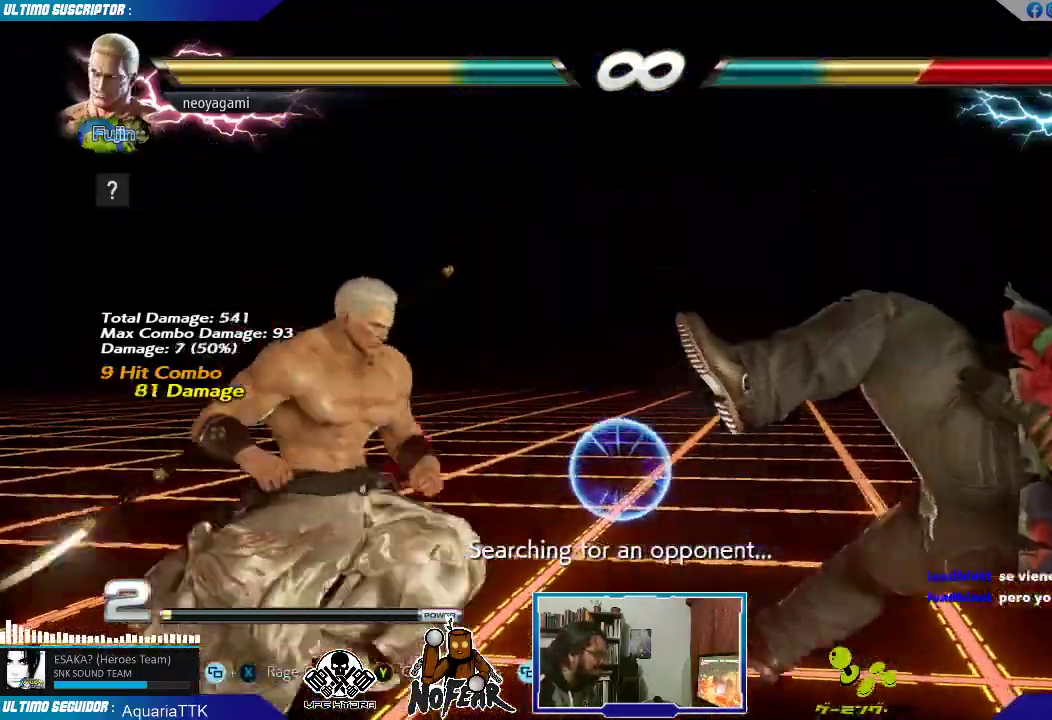
{"buttons": [], "left_stick": "center", "events": [[17, "left_stick", "right"], [83, "left_stick", "center"], [150, "left_stick", "right"], [233, "left_stick", "center"], [283, "left_stick", "right"], [417, "left_stick", "center"]]}
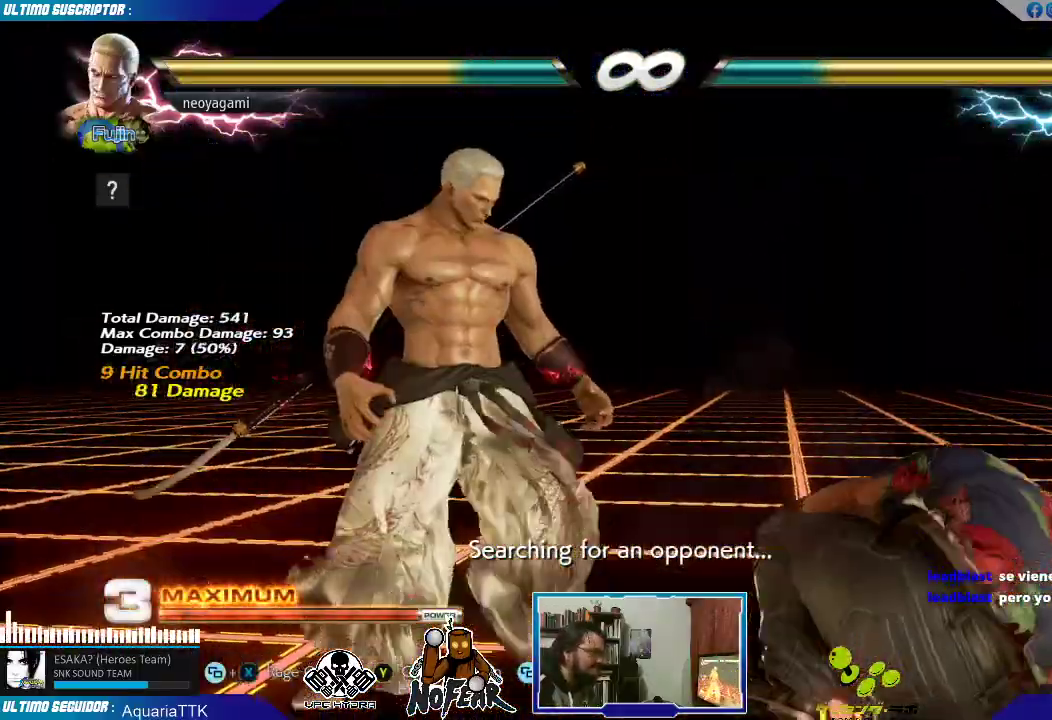
{"buttons": [], "left_stick": "center", "events": [[67, "left_stick", "down"], [367, "left_stick", "center"], [400, "SQUARE", "down"], [467, "SQUARE", "up"]]}
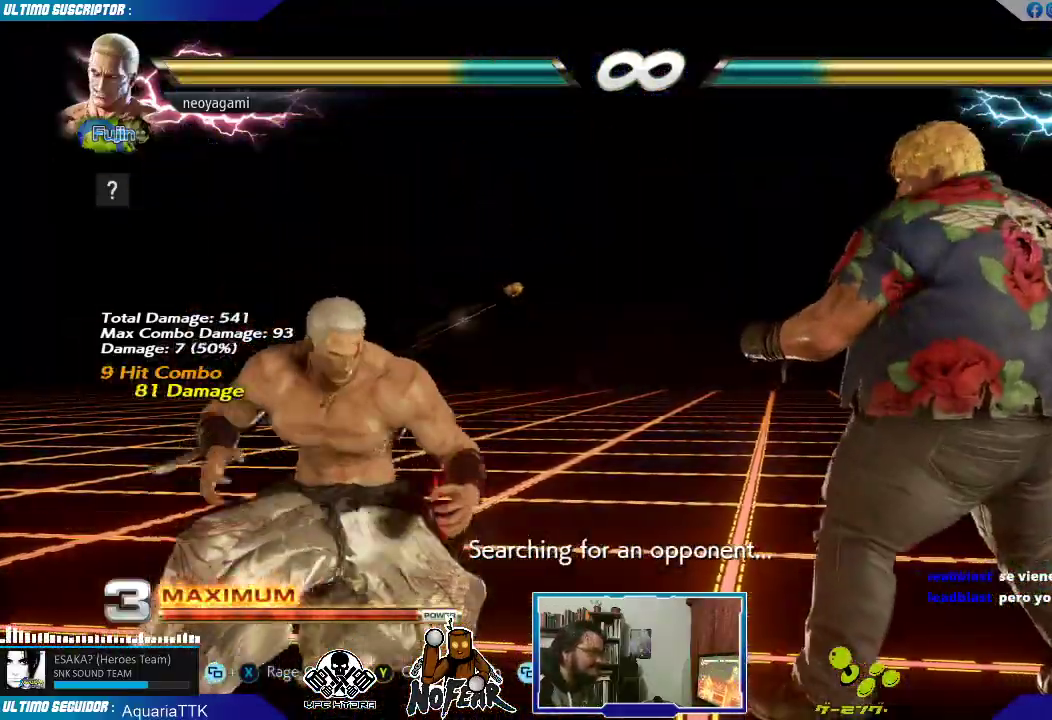
{"buttons": ["SQUARE"], "left_stick": "center", "events": [[33, "SQUARE", "down"], [100, "SQUARE", "up"], [150, "SQUARE", "down"], [250, "SQUARE", "up"], [267, "SQUARE", "down"], [350, "SQUARE", "up"], [417, "SQUARE", "down"]]}
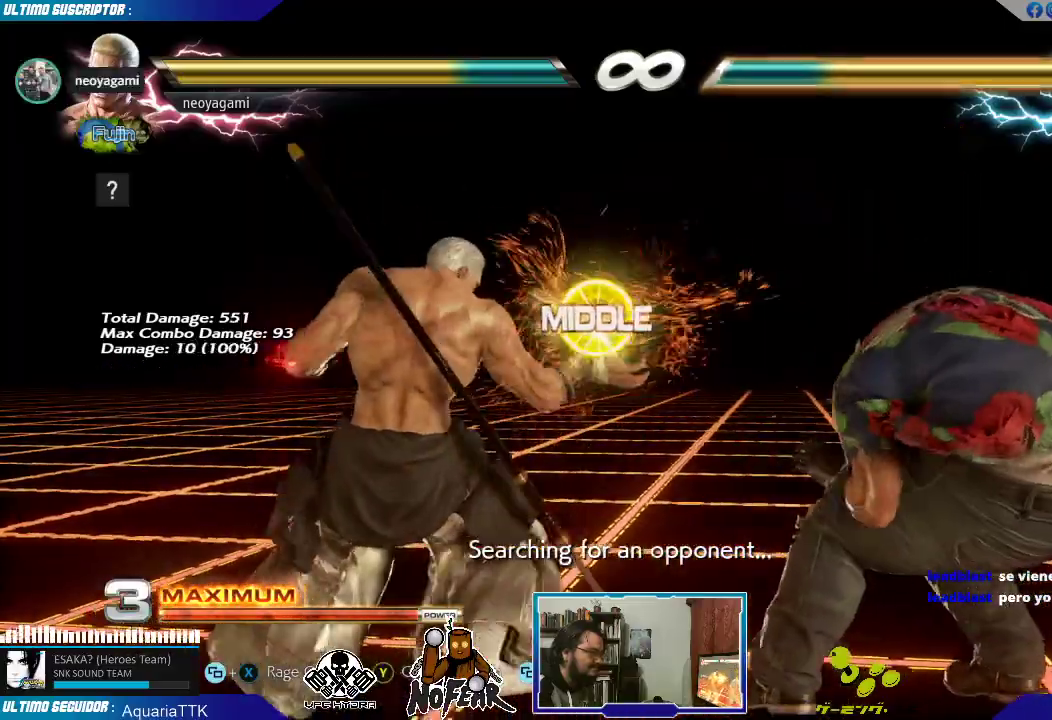
{"buttons": [], "left_stick": "down", "events": [[17, "SQUARE", "up"], [33, "SQUARE", "down"], [133, "SQUARE", "up"], [167, "SQUARE", "down"], [267, "SQUARE", "up"], [417, "left_stick", "down"]]}
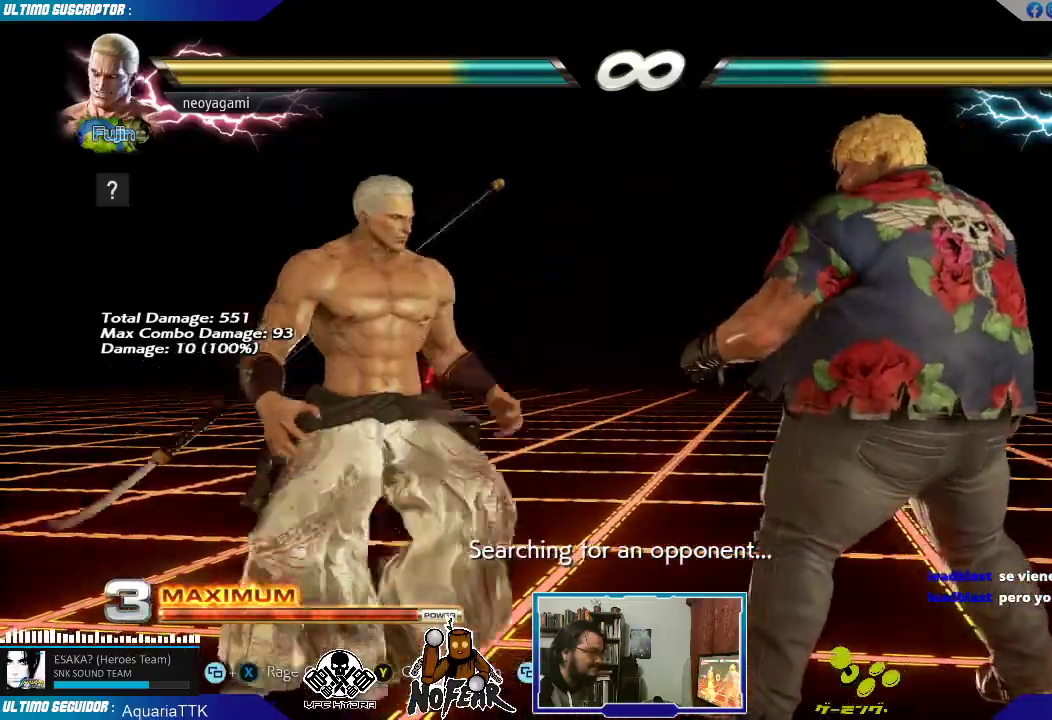
{"buttons": [], "left_stick": "right", "events": [[150, "left_stick", "center"], [183, "SQUARE", "down"], [233, "SQUARE", "up"], [283, "left_stick", "right"], [317, "SQUARE", "down"], [367, "SQUARE", "up"], [417, "SQUARE", "down"], [483, "SQUARE", "up"]]}
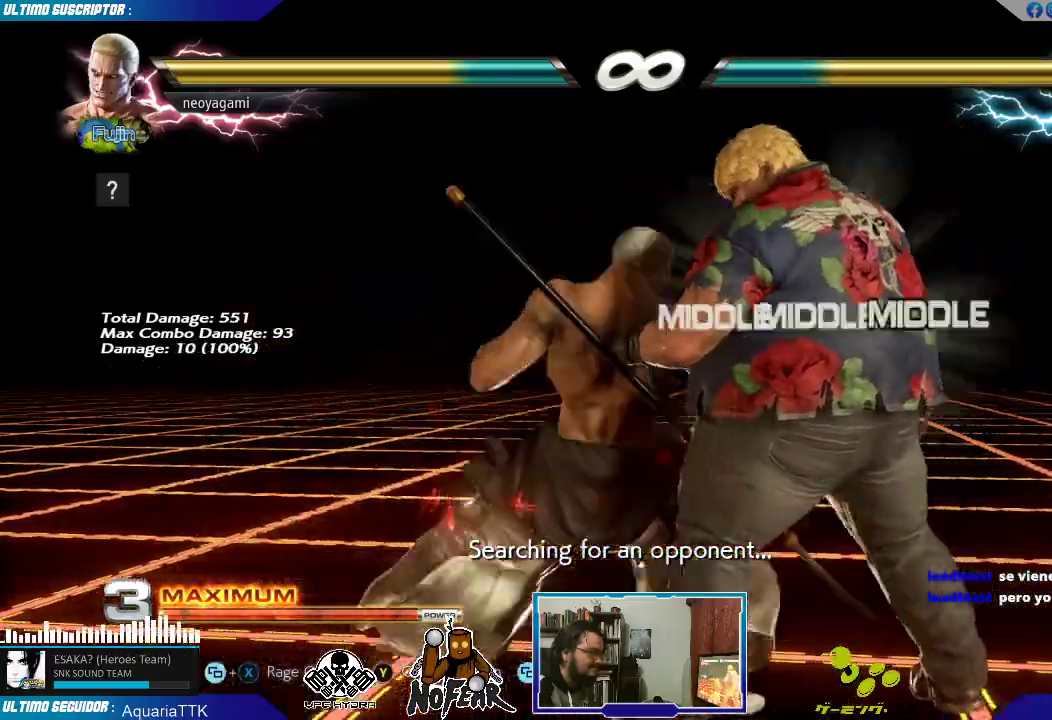
{"buttons": ["SQUARE"], "left_stick": "right", "events": [[50, "SQUARE", "down"], [100, "SQUARE", "up"], [167, "SQUARE", "down"], [267, "SQUARE", "up"], [283, "SQUARE", "down"], [400, "SQUARE", "up"], [433, "SQUARE", "down"]]}
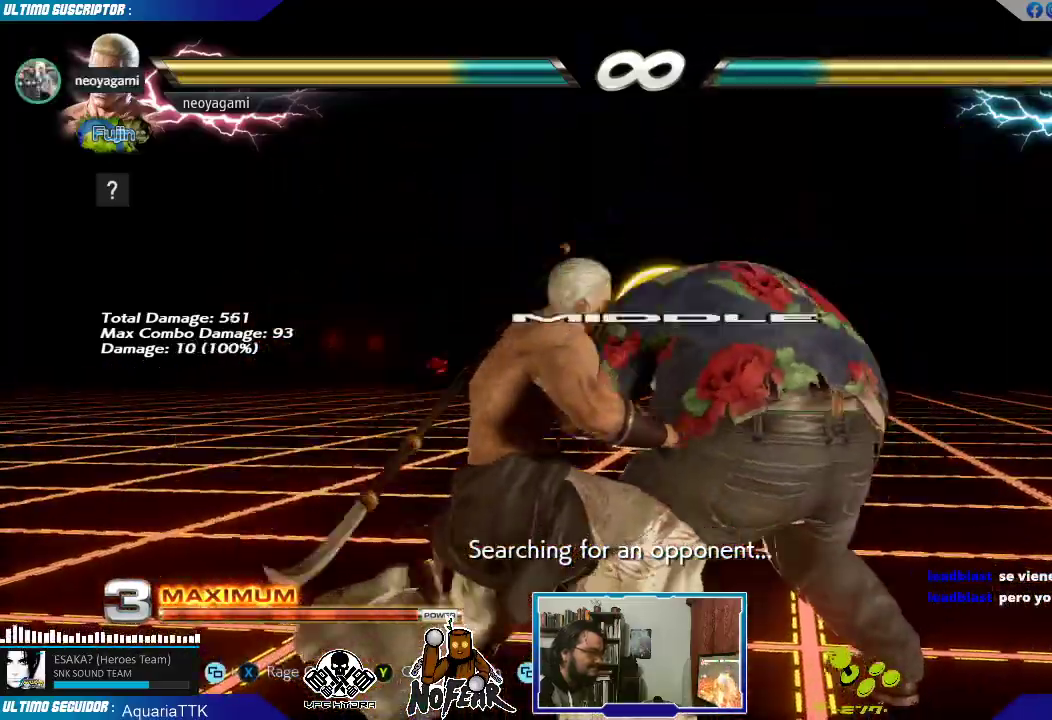
{"buttons": [], "left_stick": "center", "events": [[67, "SQUARE", "up"], [200, "left_stick", "center"]]}
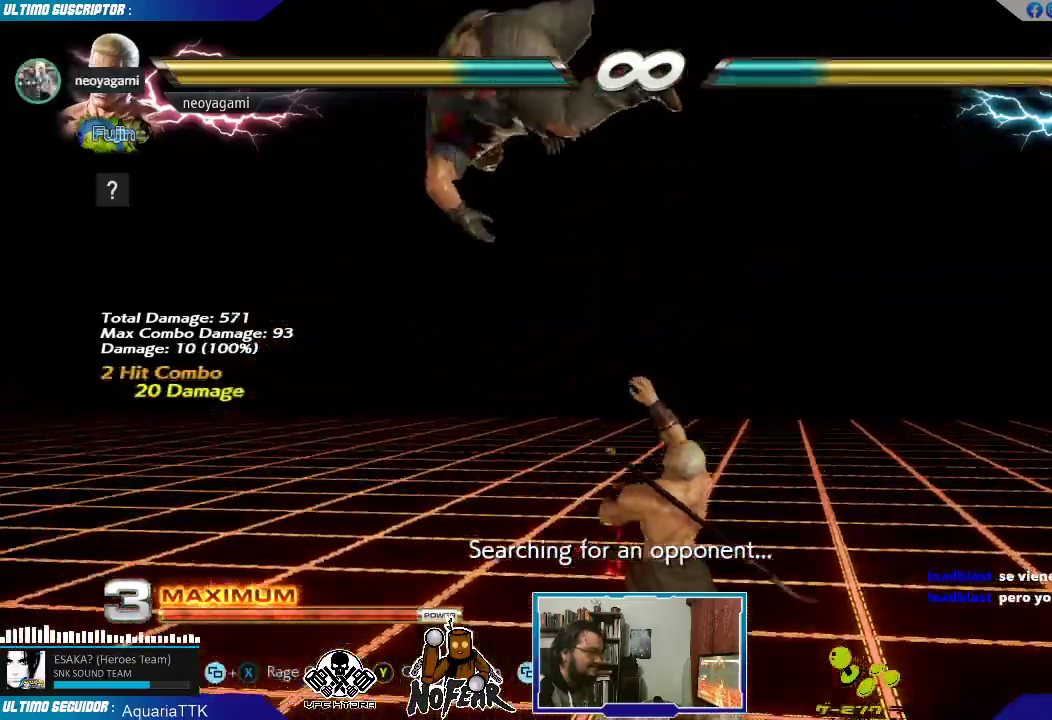
{"buttons": [], "left_stick": "center", "events": [[317, "CROSS", "down"], [400, "CROSS", "up"]]}
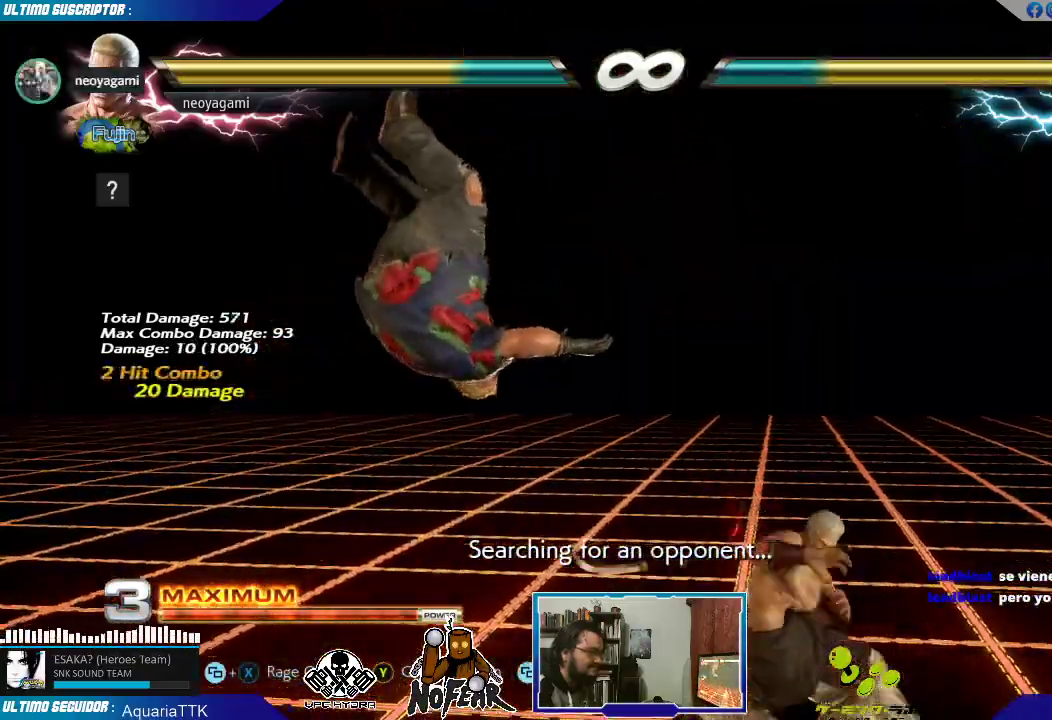
{"buttons": [], "left_stick": "left", "events": [[467, "left_stick", "left"]]}
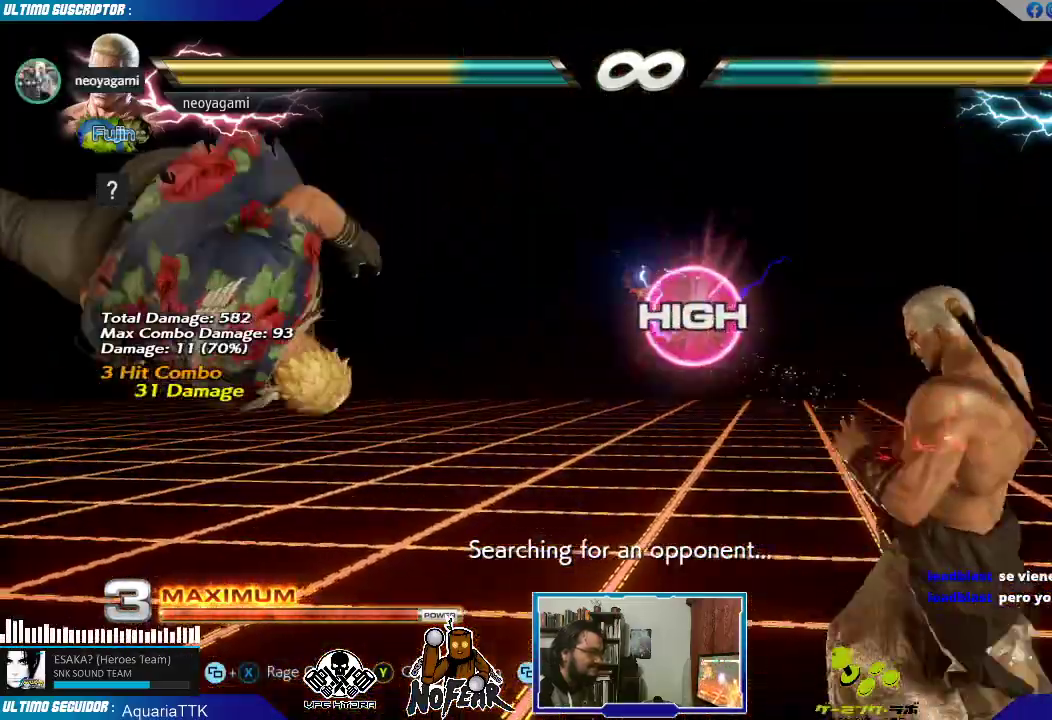
{"buttons": ["CROSS"], "left_stick": "down", "events": [[17, "left_stick", "center"], [100, "left_stick", "left"], [150, "left_stick", "center"], [217, "left_stick", "left"], [300, "left_stick", "center"], [350, "left_stick", "left"], [433, "left_stick", "center"], [500, "CROSS", "down"], [500, "left_stick", "down"]]}
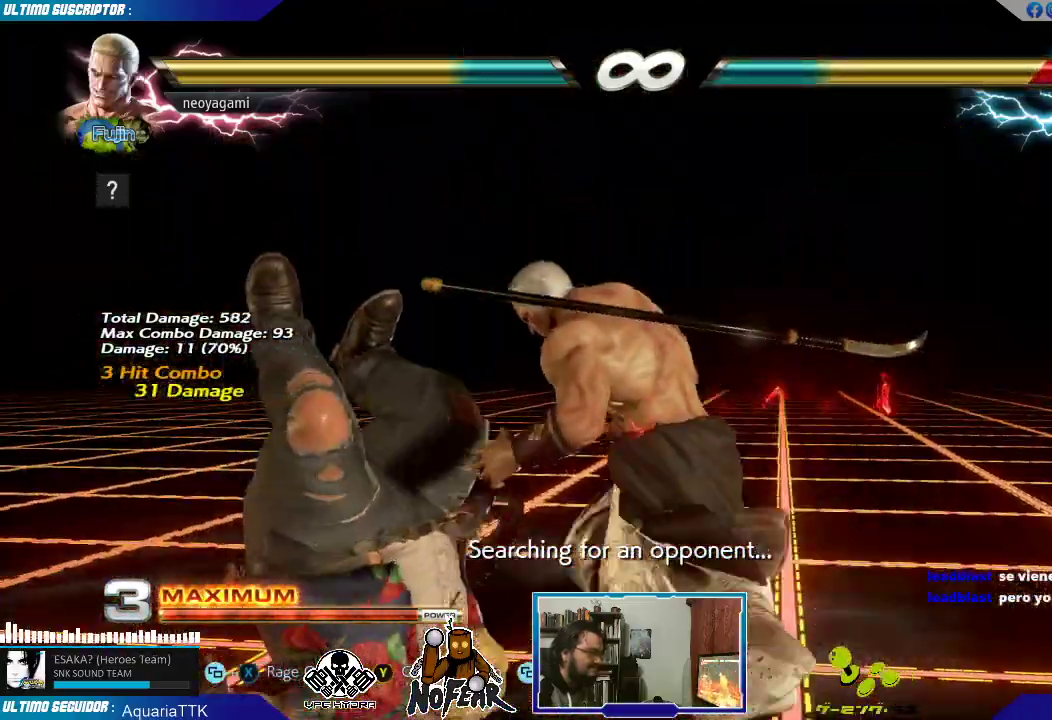
{"buttons": ["L1"], "left_stick": "left", "events": [[67, "CROSS", "up"], [100, "left_stick", "center"], [217, "left_stick", "left"], [233, "L1", "down"], [267, "L1", "up"], [367, "L1", "down"], [417, "L1", "up"], [467, "L1", "down"]]}
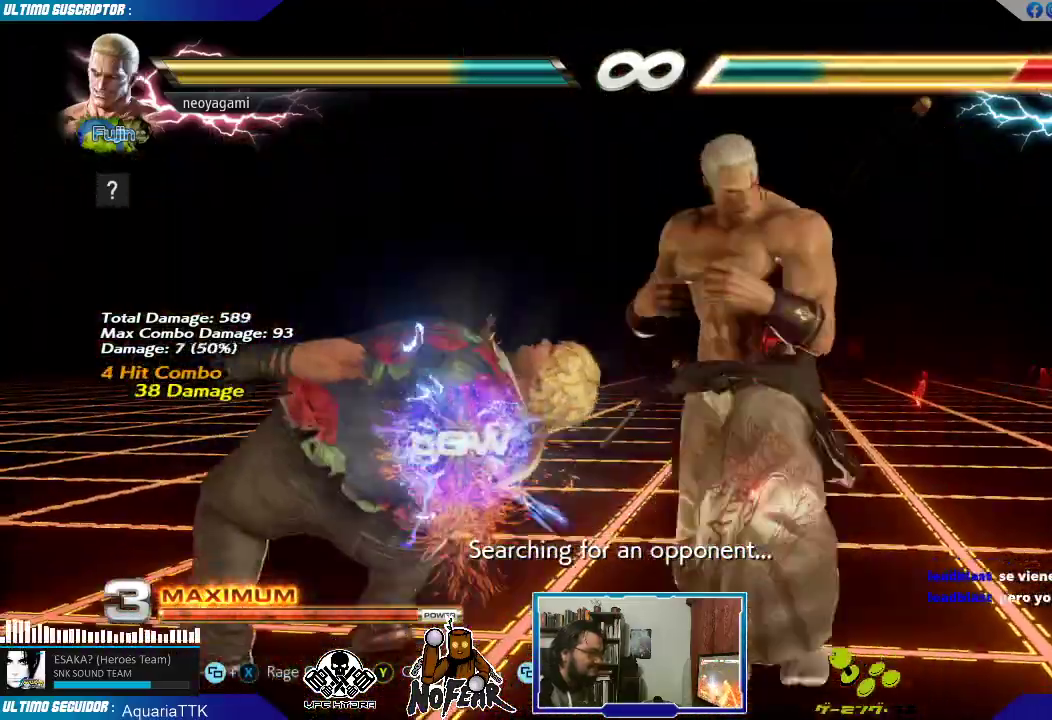
{"buttons": [], "left_stick": "center", "events": [[50, "L1", "up"], [117, "left_stick", "down"], [233, "left_stick", "right"], [283, "L2", "down"], [333, "L2", "up"], [383, "L2", "down"], [383, "left_stick", "center"], [483, "L2", "up"]]}
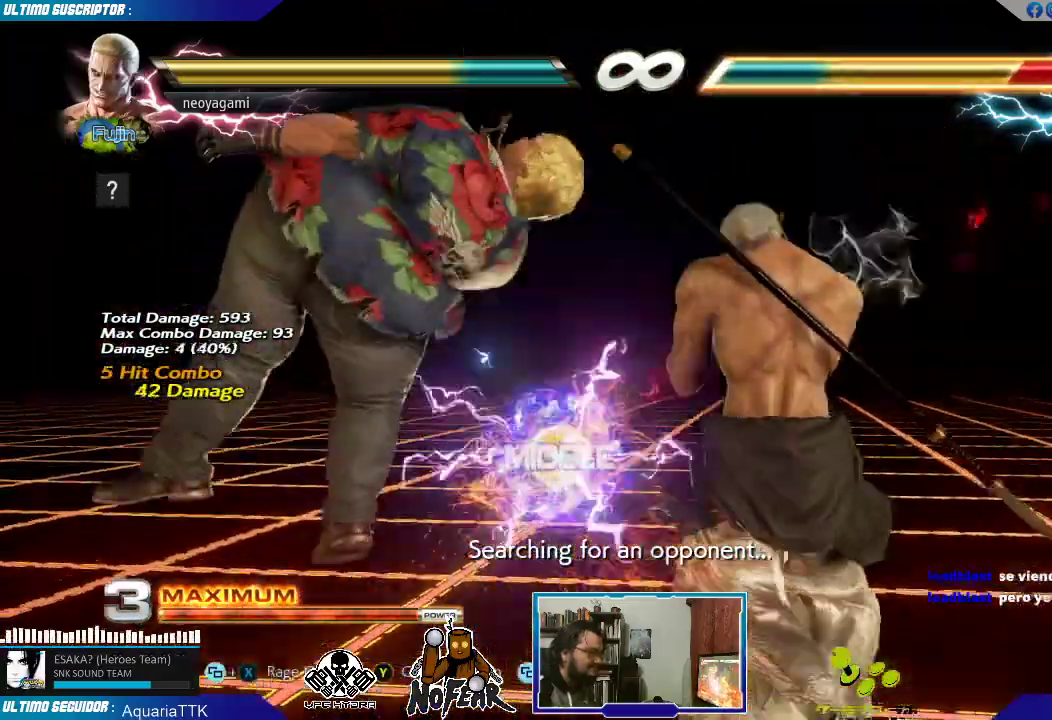
{"buttons": [], "left_stick": "center", "events": [[17, "L2", "down"], [133, "L2", "up"]]}
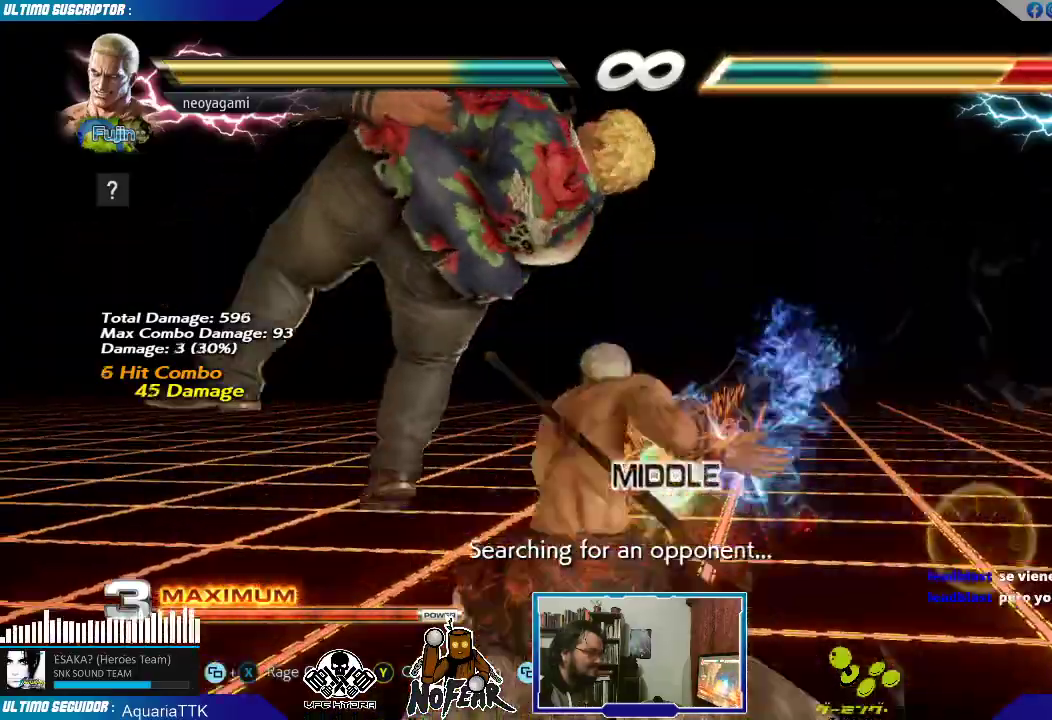
{"buttons": [], "left_stick": "center"}